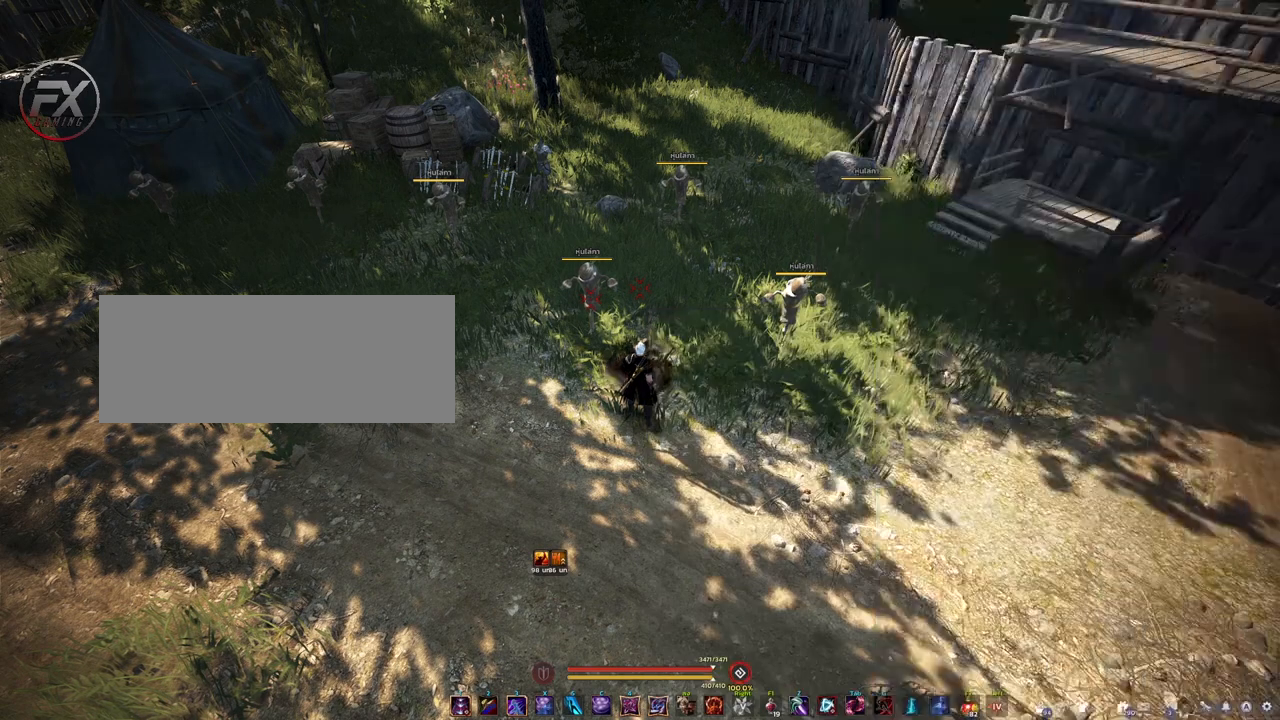
Gameplay with keyboard and mouse; each line is a JSON object with the keys and mouse buttons held at the frame after it. "events" lists presses ("down") and releases ("up") of "a", "d", "e", "f4", "q", "s", "shift", "space", "w", "mouse_left" and "mouse_right" between this image and that frame as [ms after this image, input, new state], when the widget could be followed in between. "mouse_left", "mouse_right" = the "left", "right" buttons of the "mouse" list. No other keys are recorded. Mouse movement is not recorded. Not read: other_keys.
{"keys": ["a"], "mouse": [], "events": [[233, "a", "down"]]}
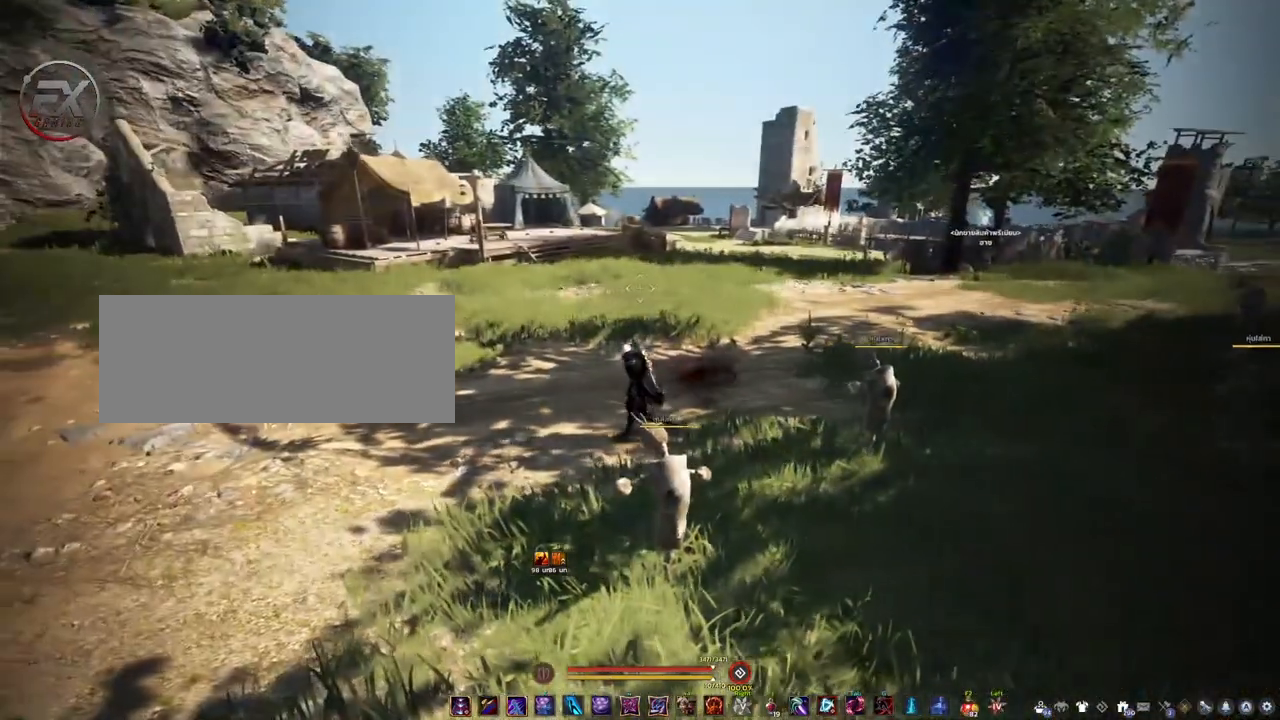
{"keys": ["a", "w"], "mouse": [], "events": [[333, "w", "down"]]}
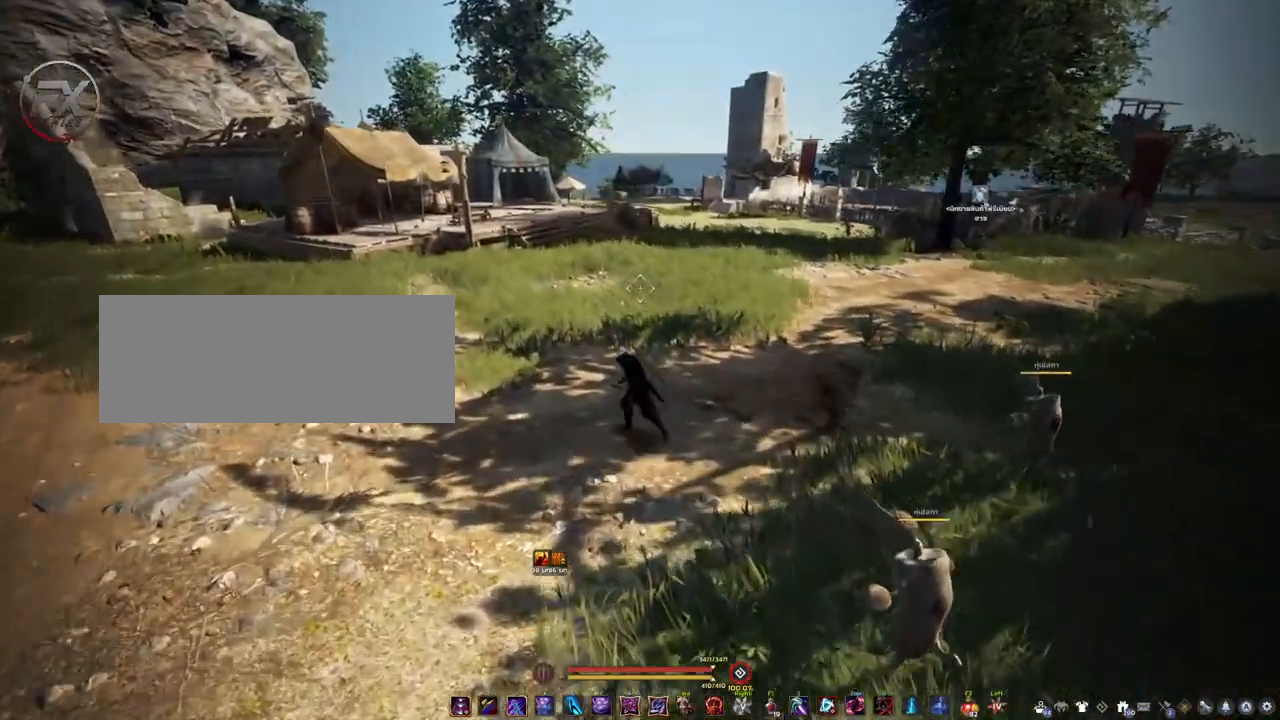
{"keys": ["w"], "mouse": [], "events": [[67, "w", "up"], [183, "a", "up"], [267, "d", "down"], [400, "w", "down"], [450, "d", "up"]]}
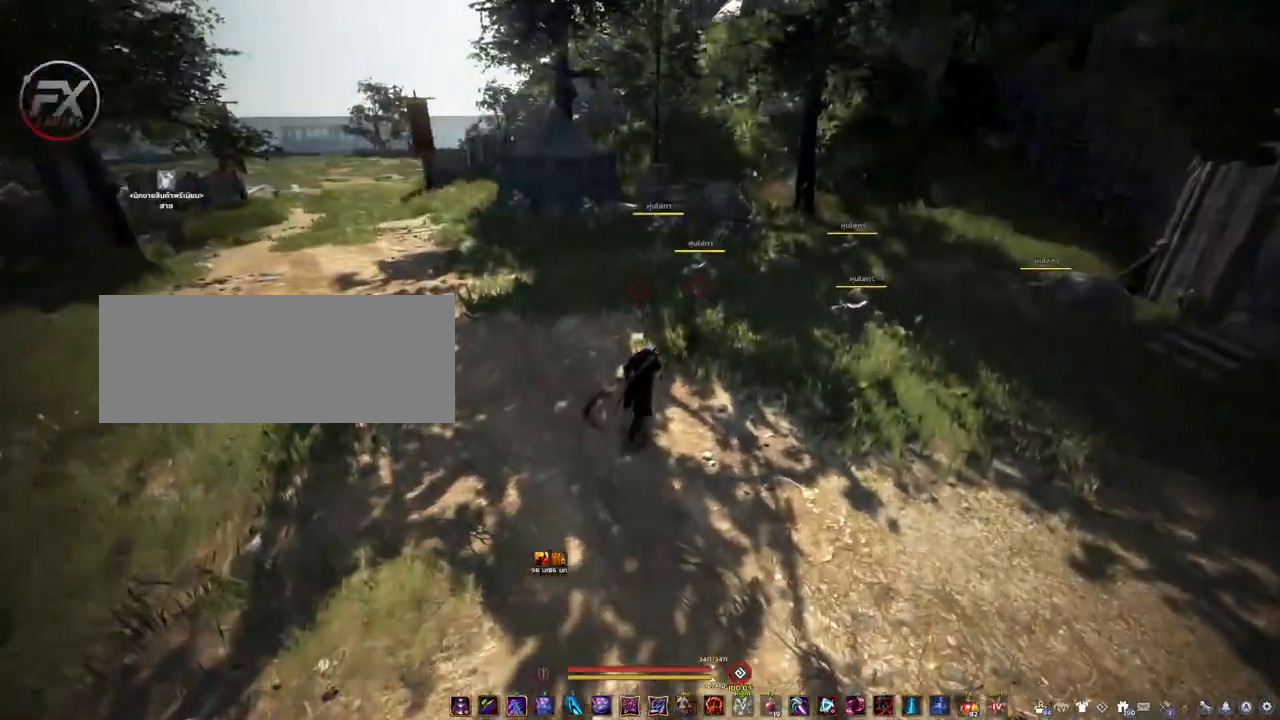
{"keys": ["a"], "mouse": [], "events": [[33, "w", "up"], [217, "a", "down"]]}
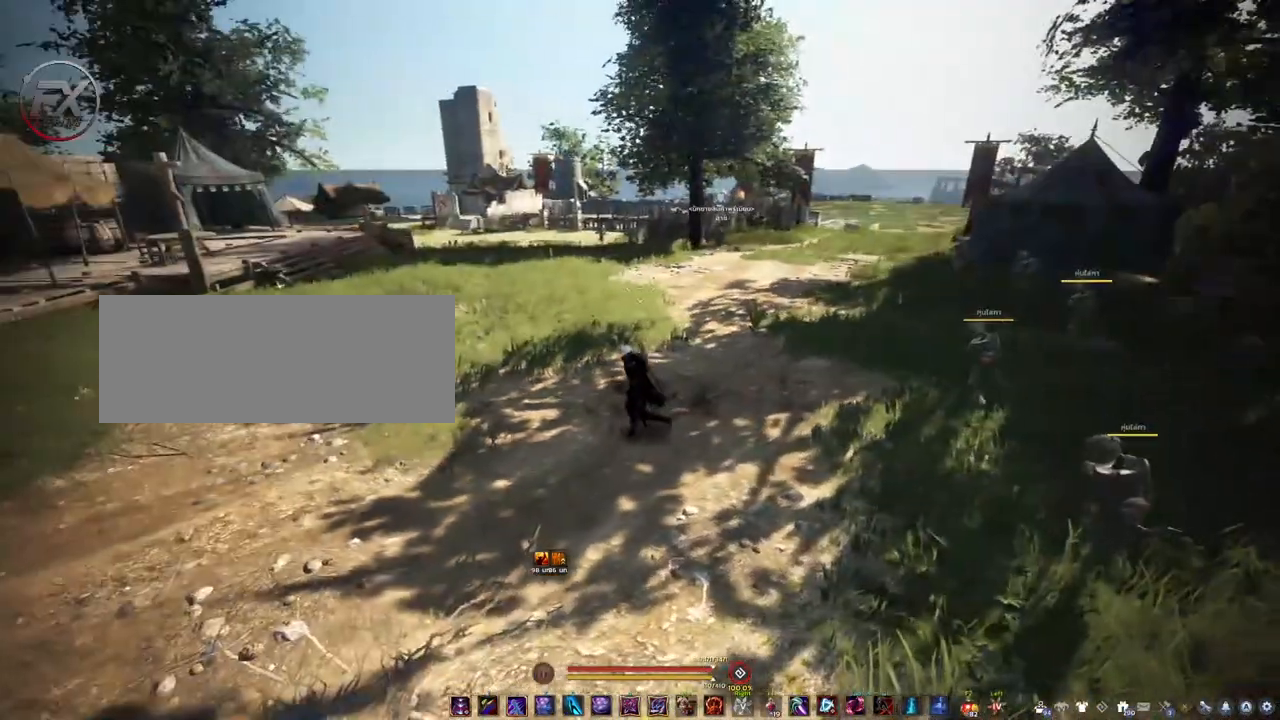
{"keys": [], "mouse": [], "events": [[467, "a", "up"]]}
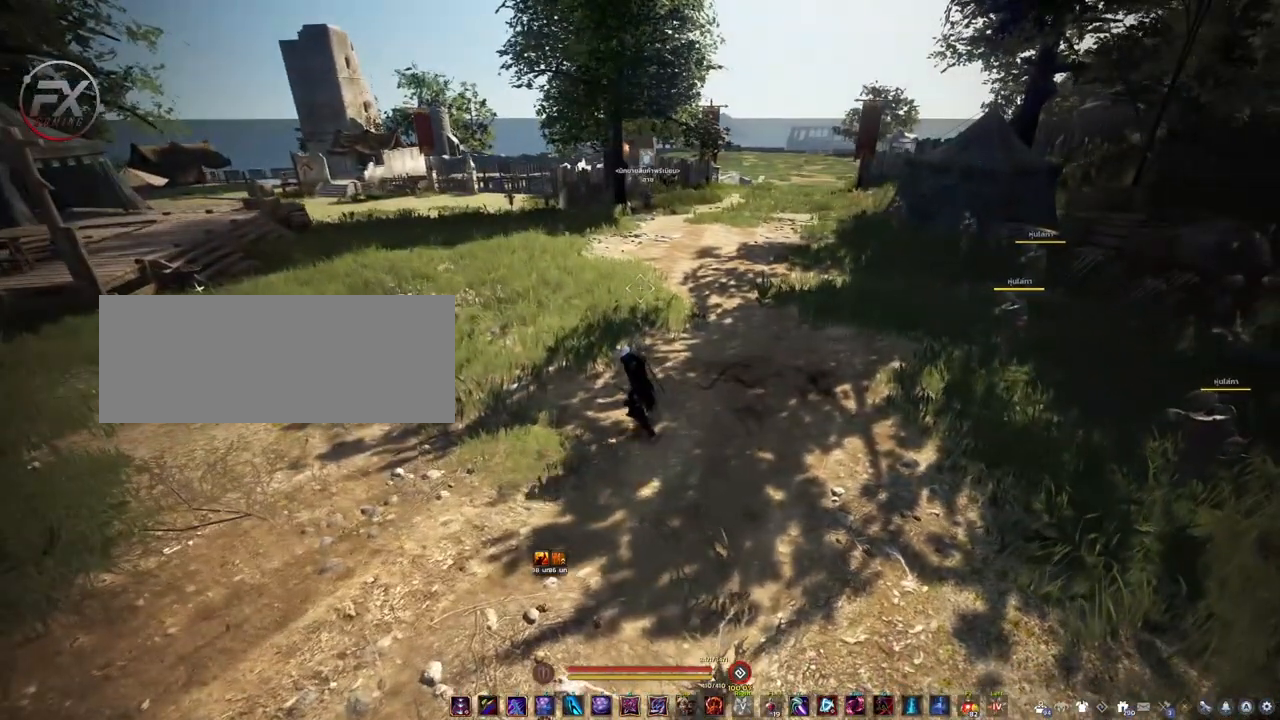
{"keys": [], "mouse": [], "events": []}
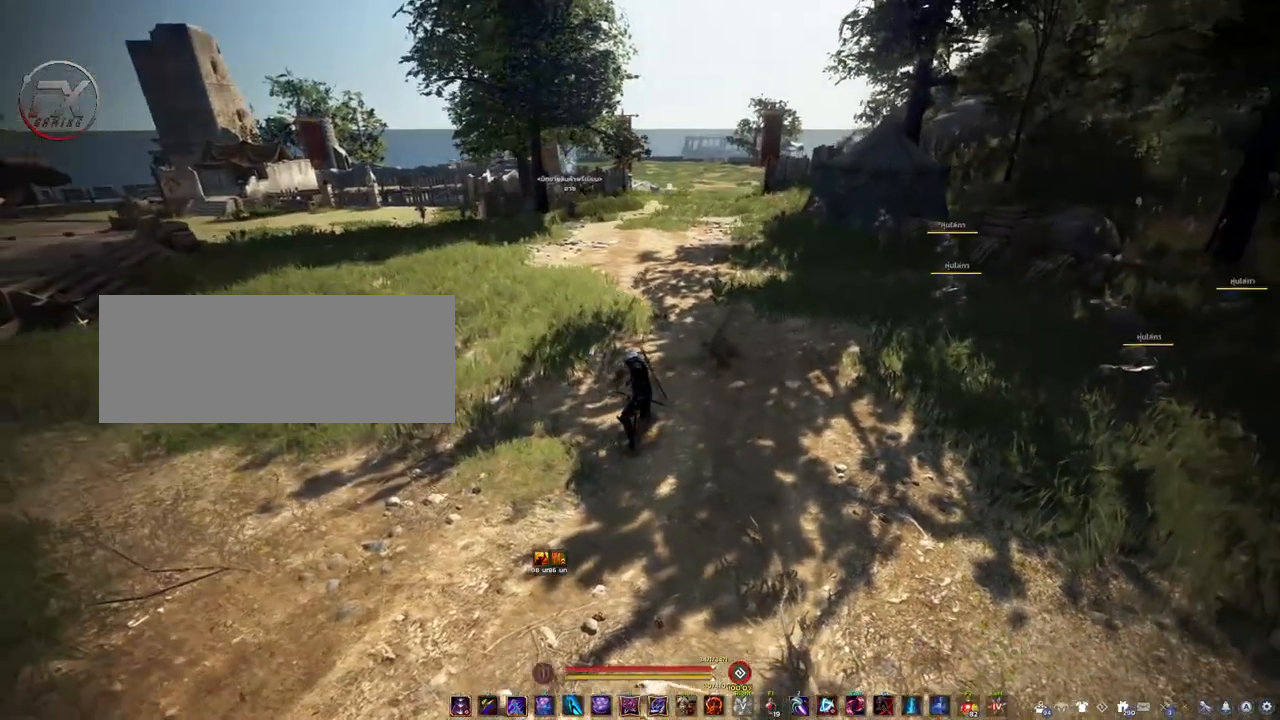
{"keys": [], "mouse": [], "events": []}
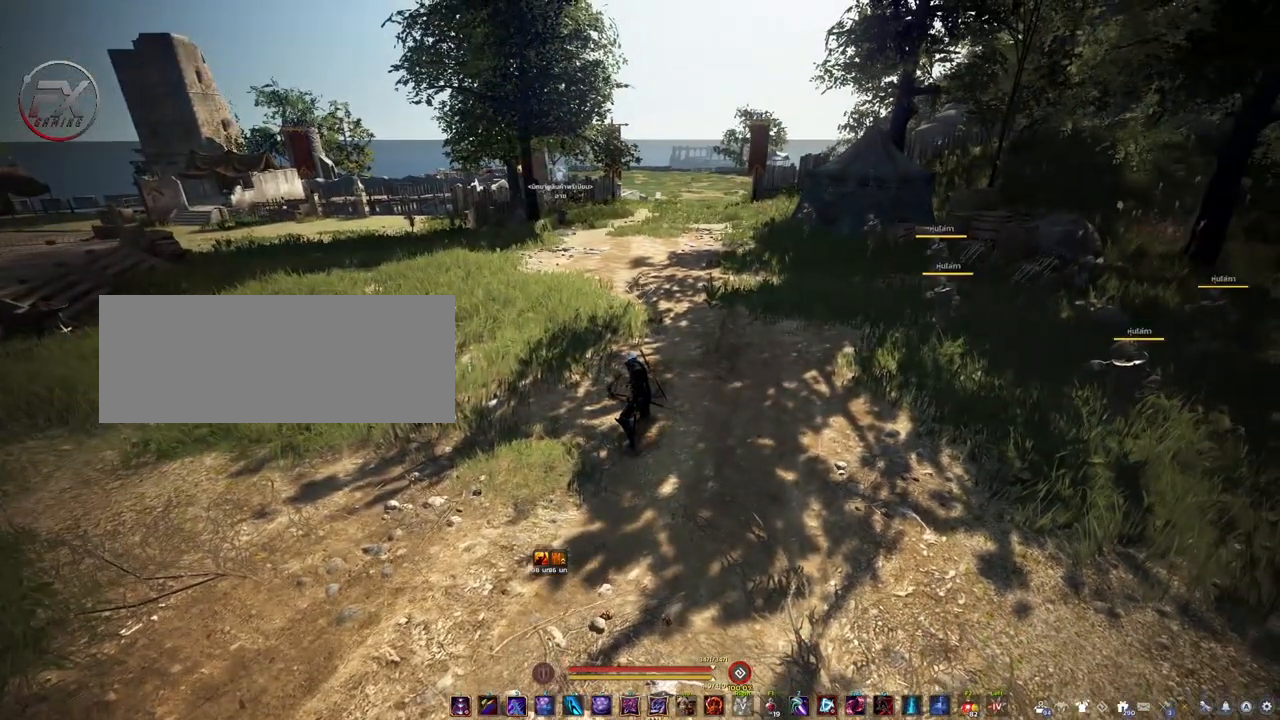
{"keys": [], "mouse": [], "events": [[250, "mouse_right", "down"], [367, "mouse_right", "up"]]}
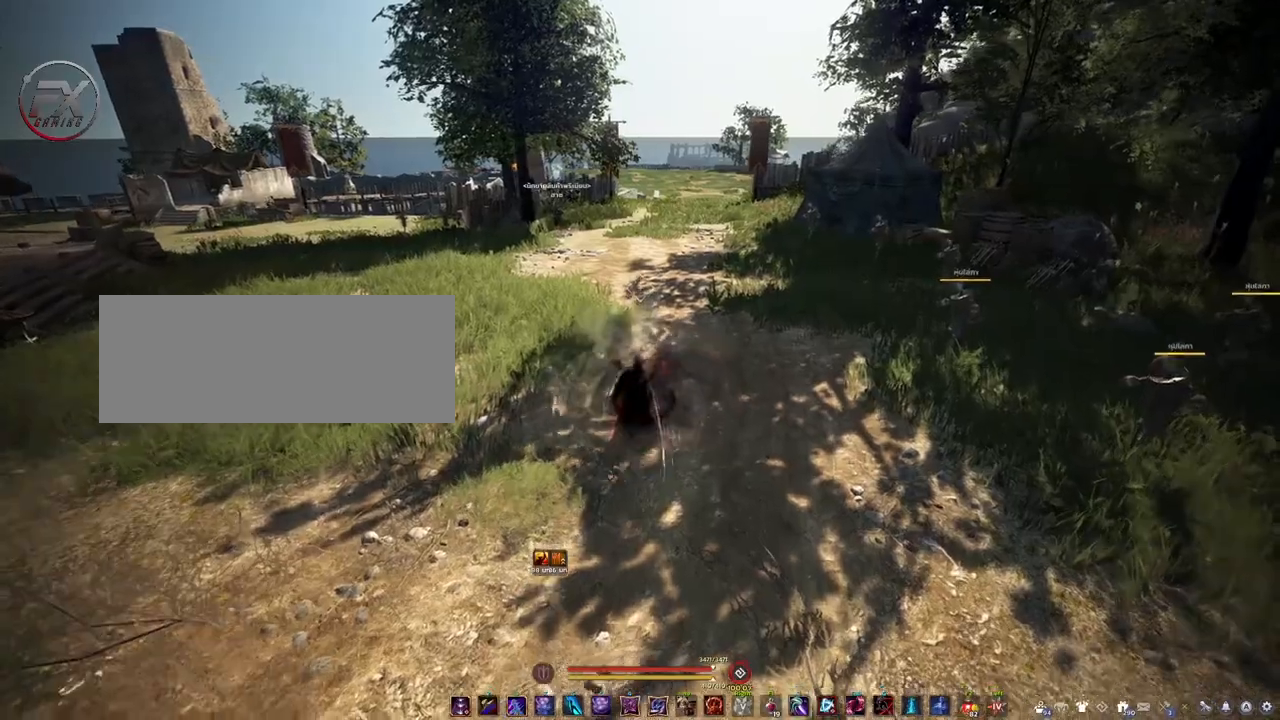
{"keys": ["space"], "mouse": [], "events": [[17, "space", "down"]]}
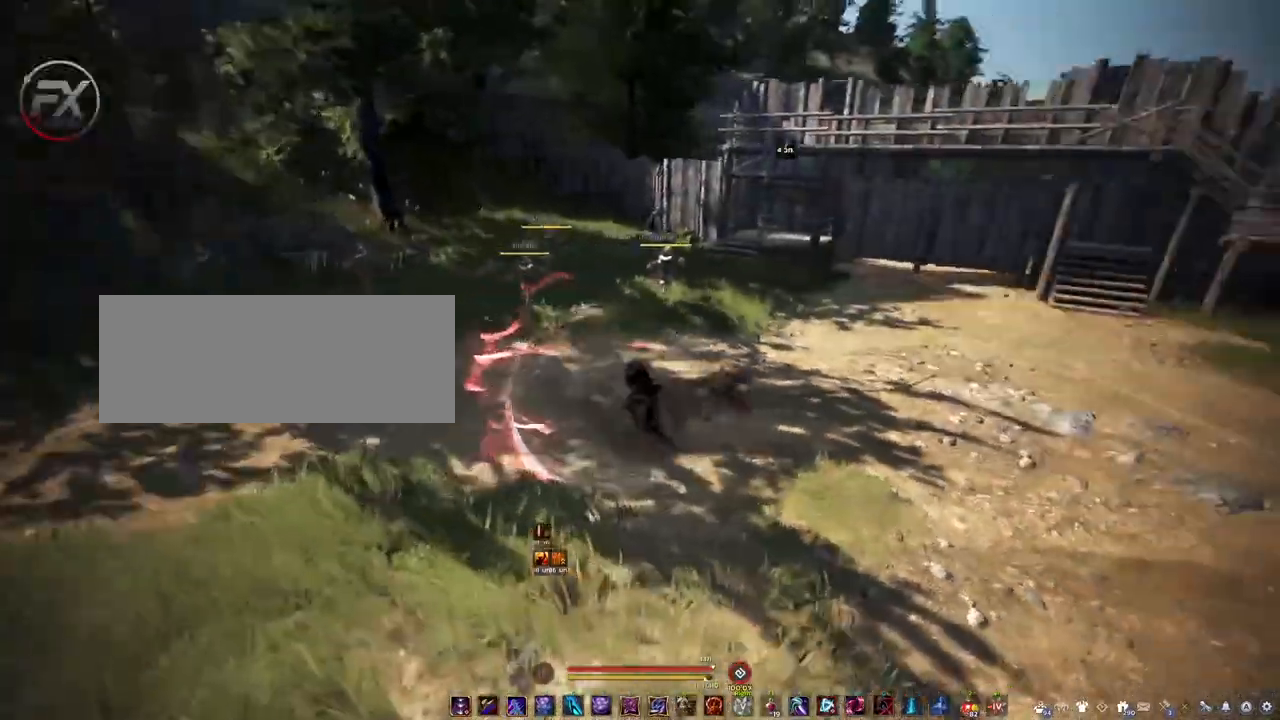
{"keys": ["space"], "mouse": [], "events": []}
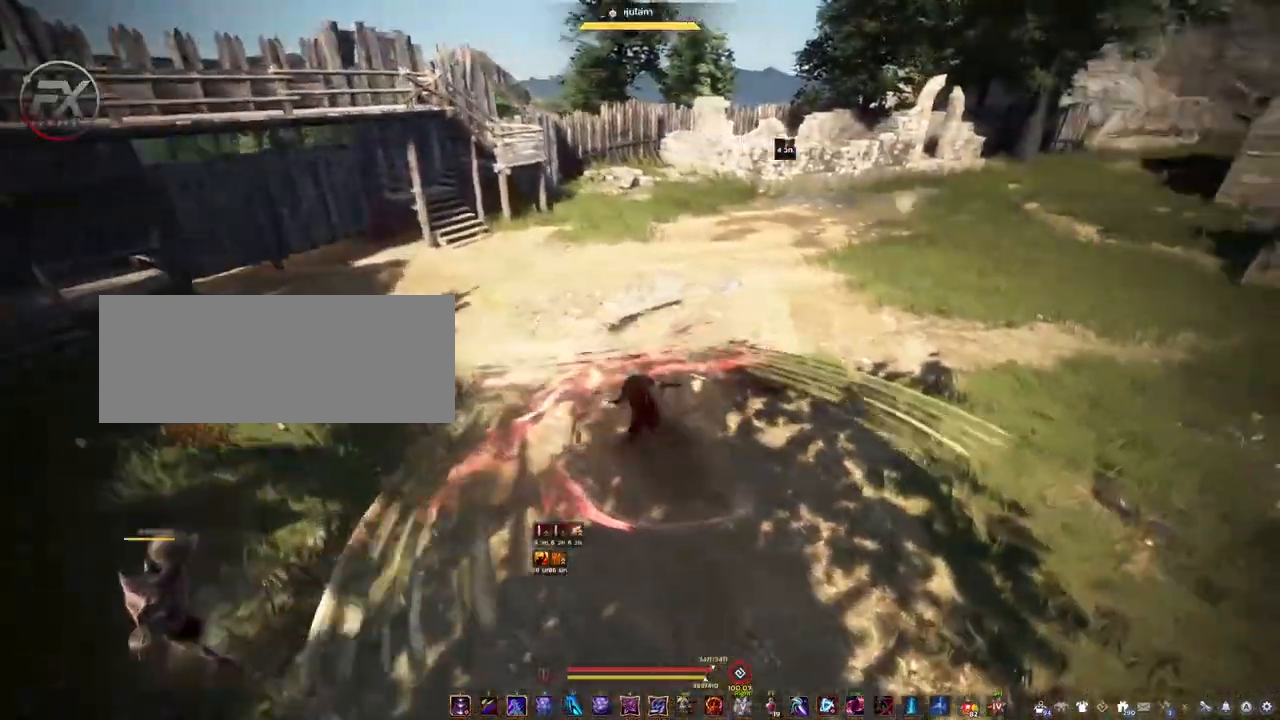
{"keys": [], "mouse": [], "events": [[233, "space", "up"], [267, "mouse_right", "down"], [433, "mouse_right", "up"]]}
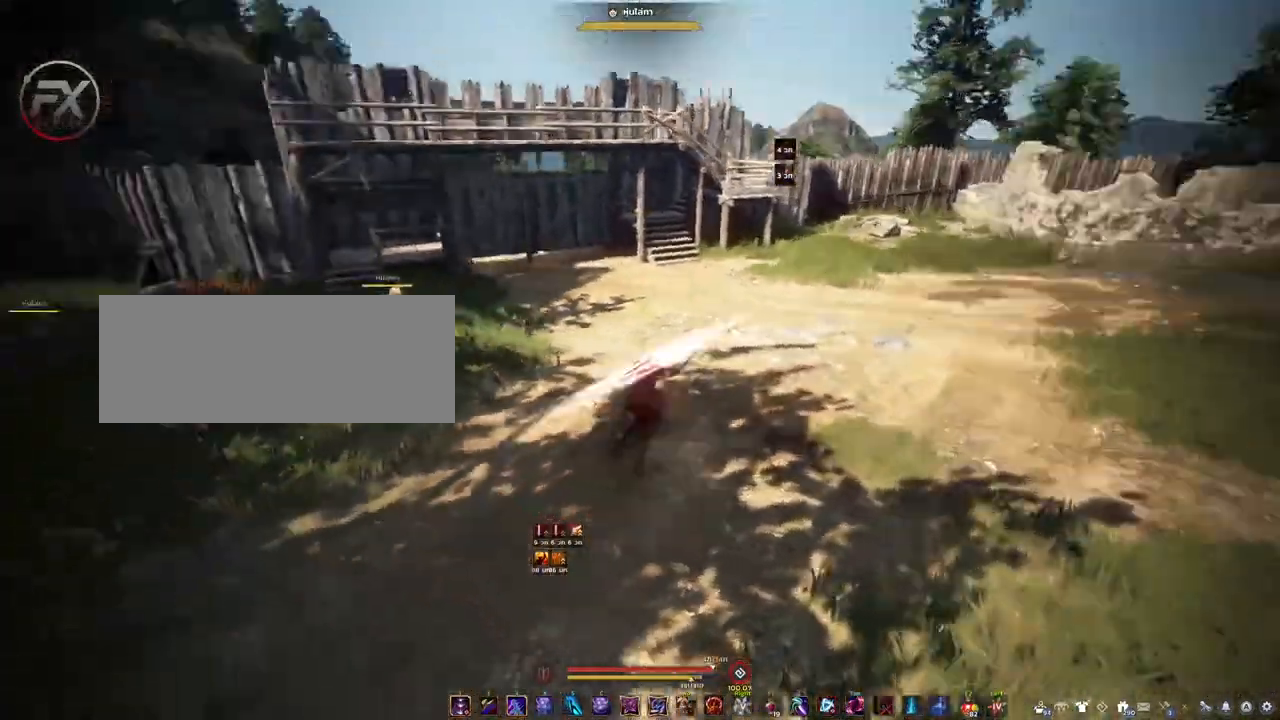
{"keys": ["space"], "mouse": [], "events": [[100, "space", "down"]]}
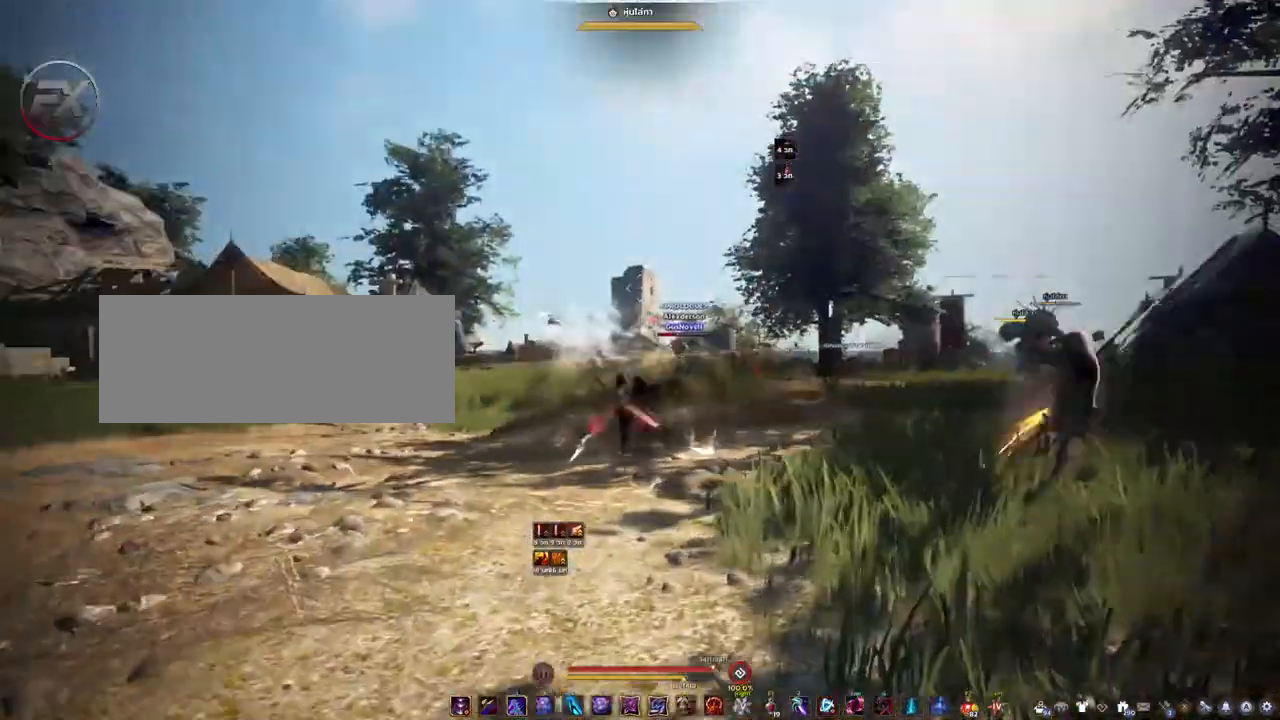
{"keys": [], "mouse": [], "events": [[100, "mouse_left", "down"], [133, "space", "up"], [400, "mouse_left", "up"]]}
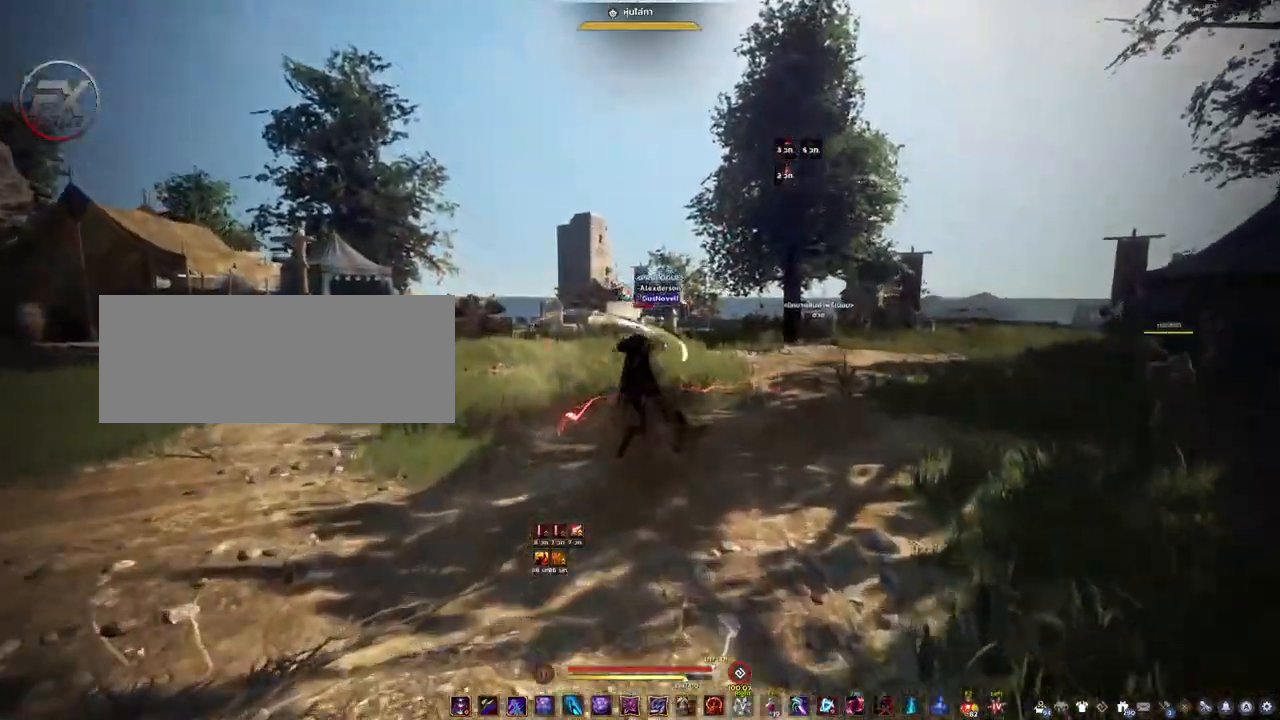
{"keys": [], "mouse": [], "events": []}
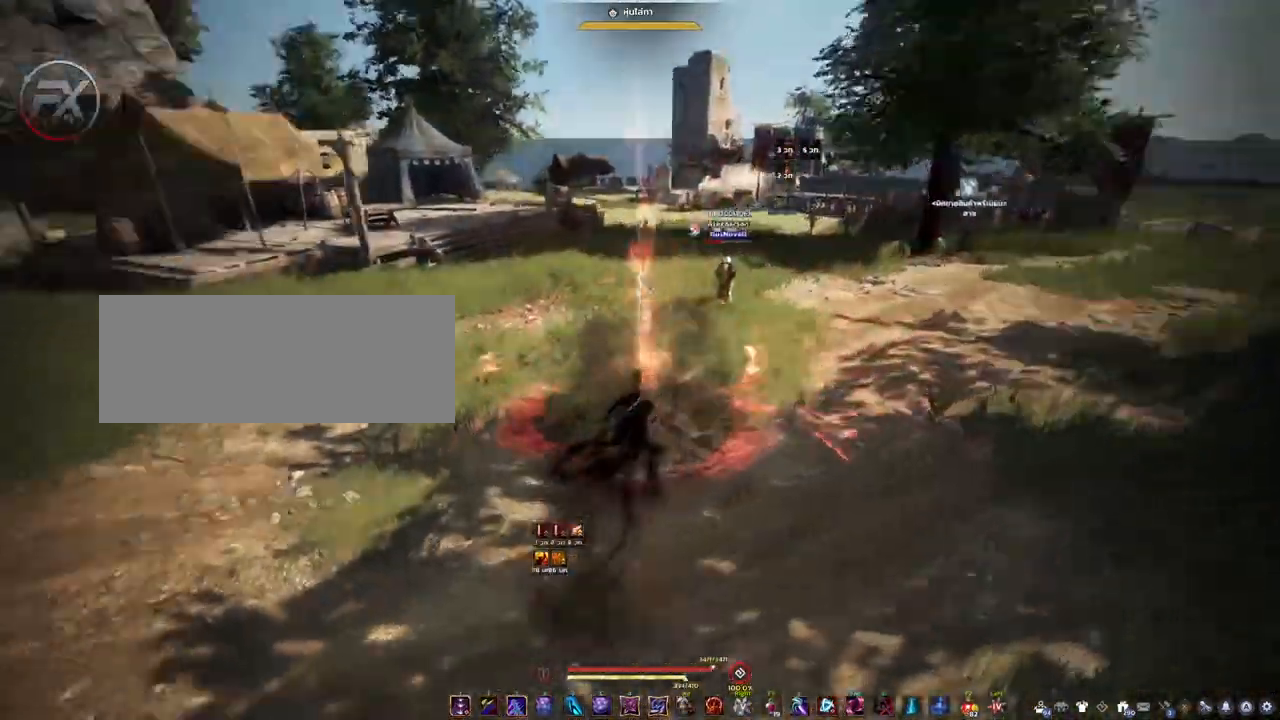
{"keys": [], "mouse": [], "events": [[350, "mouse_left", "down"], [467, "mouse_left", "up"]]}
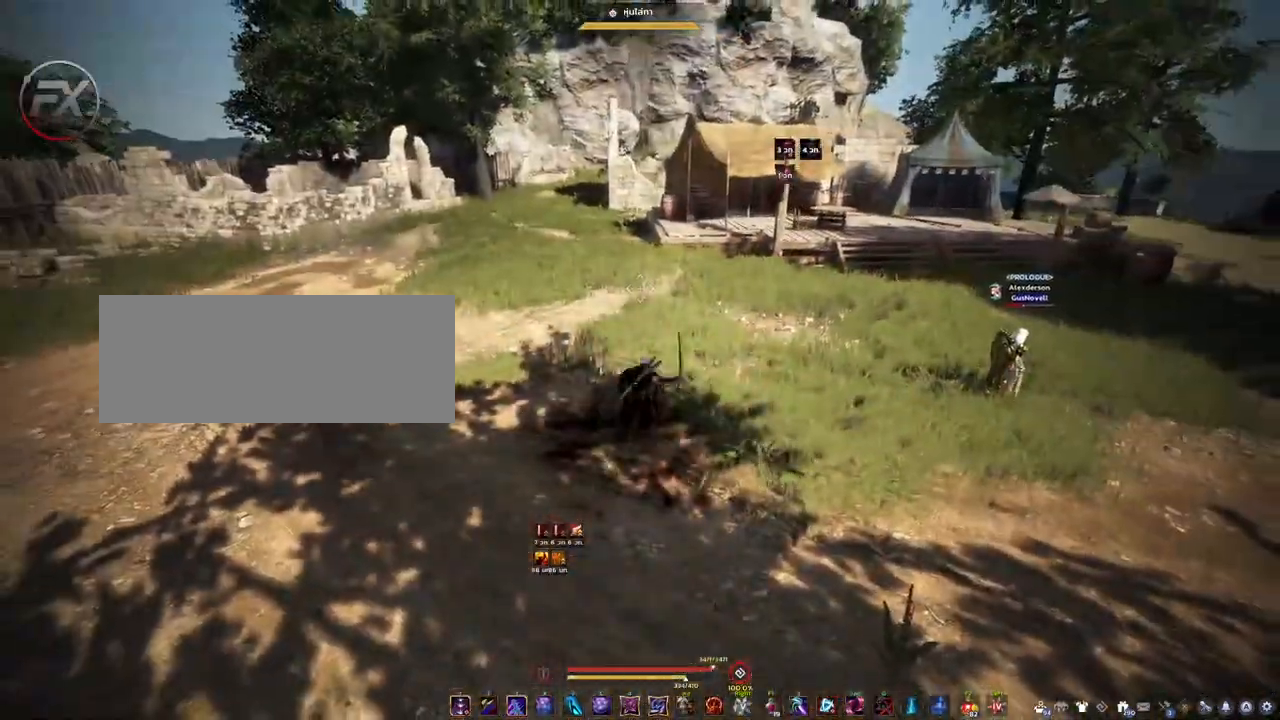
{"keys": ["space"], "mouse": [], "events": [[150, "space", "down"]]}
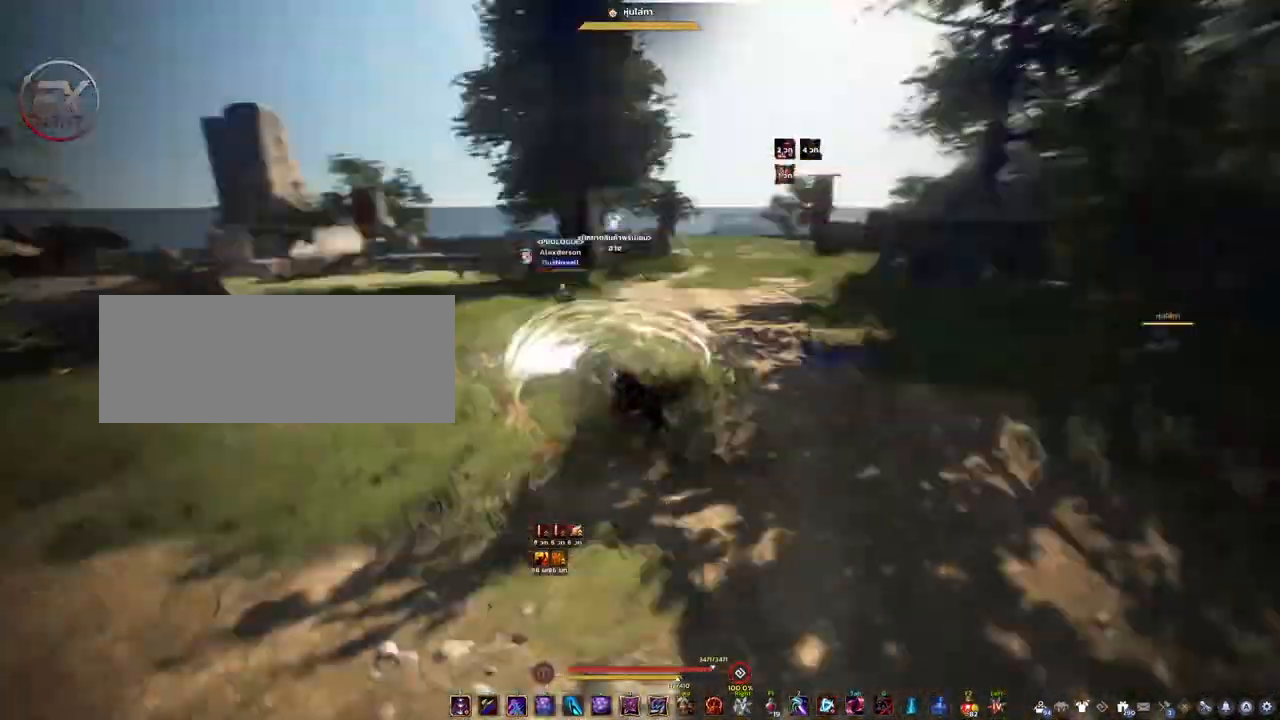
{"keys": [], "mouse": [], "events": [[433, "space", "up"]]}
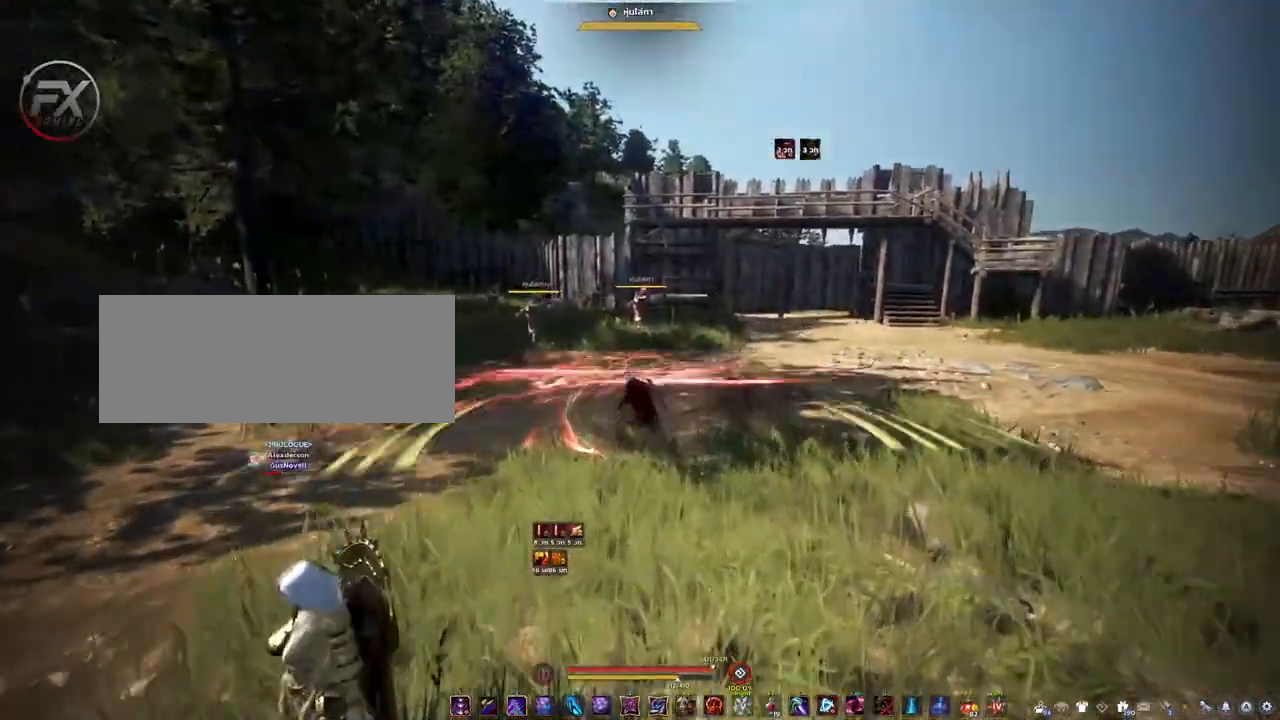
{"keys": [], "mouse": [], "events": []}
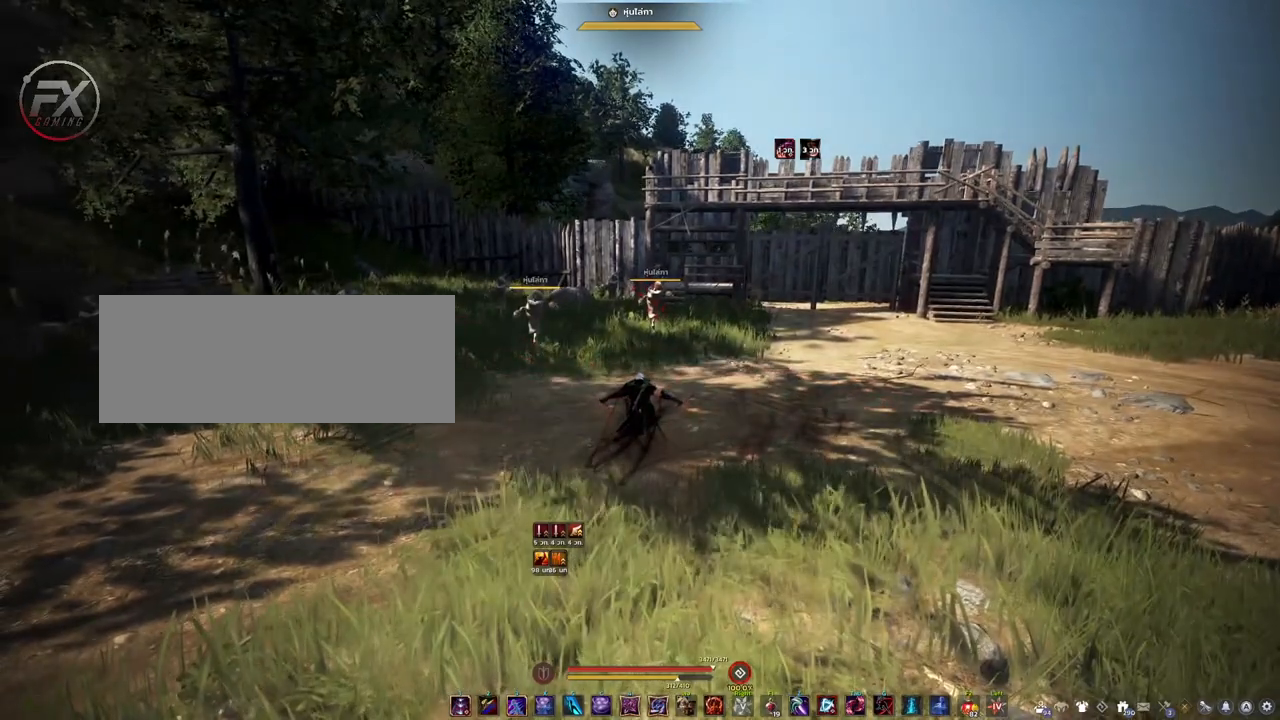
{"keys": ["space"], "mouse": [], "events": [[267, "mouse_left", "down"], [383, "mouse_left", "up"], [500, "space", "down"]]}
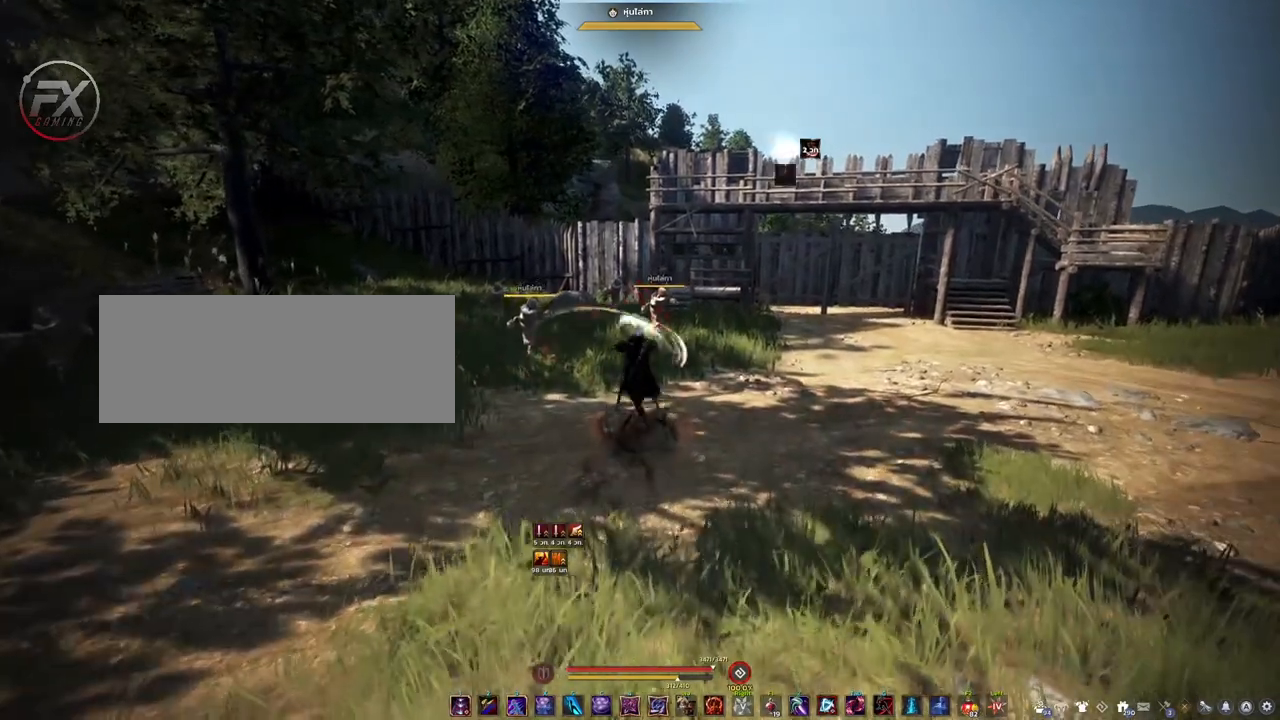
{"keys": ["space"], "mouse": [], "events": []}
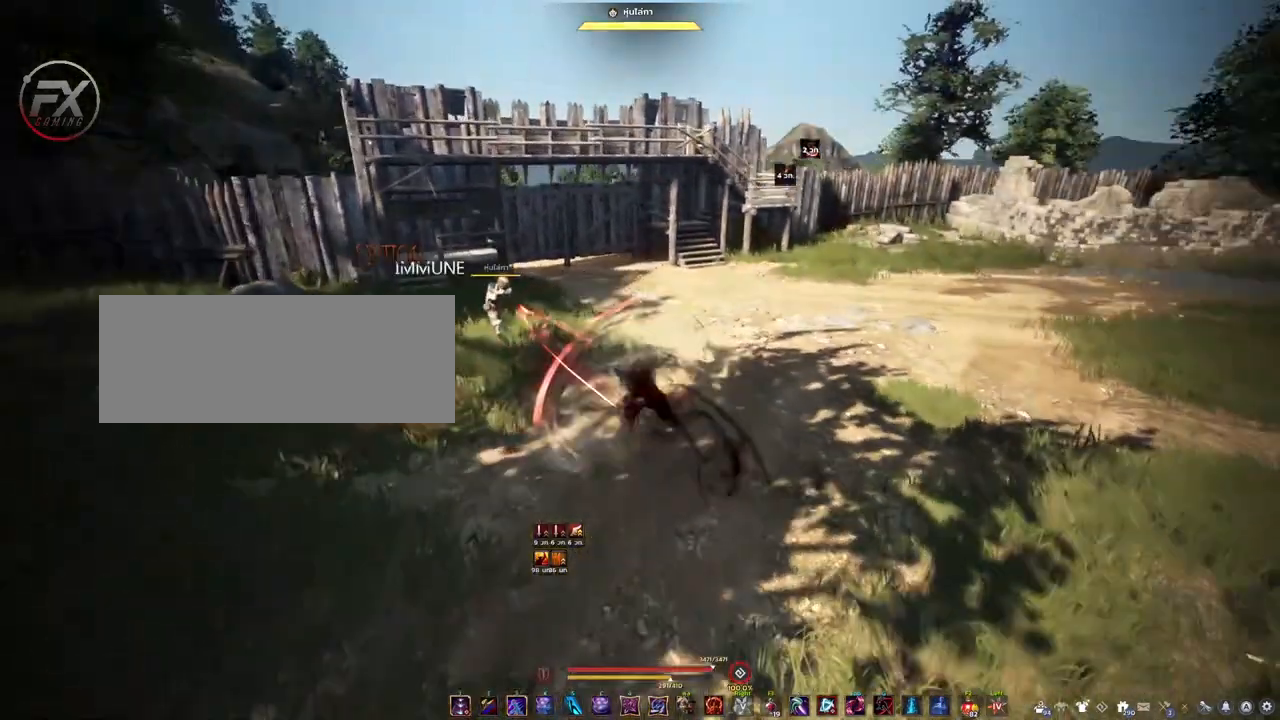
{"keys": ["space"], "mouse": [], "events": []}
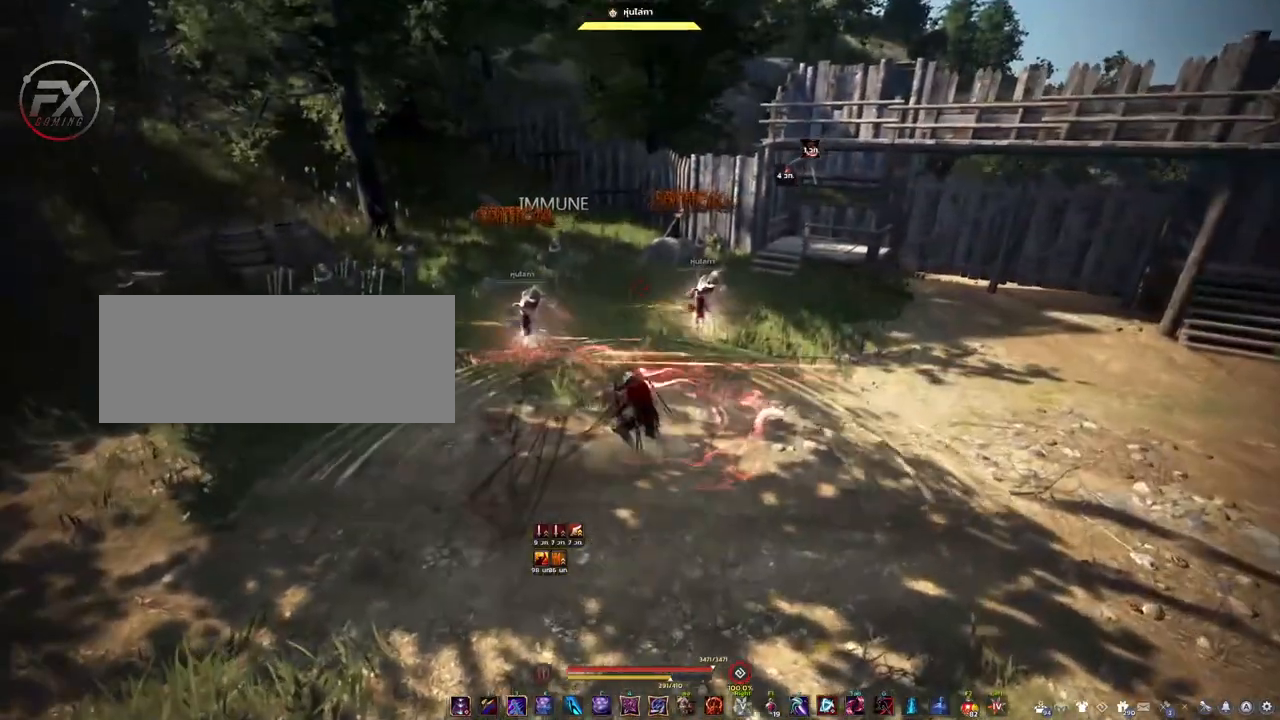
{"keys": [], "mouse": [], "events": [[267, "space", "up"]]}
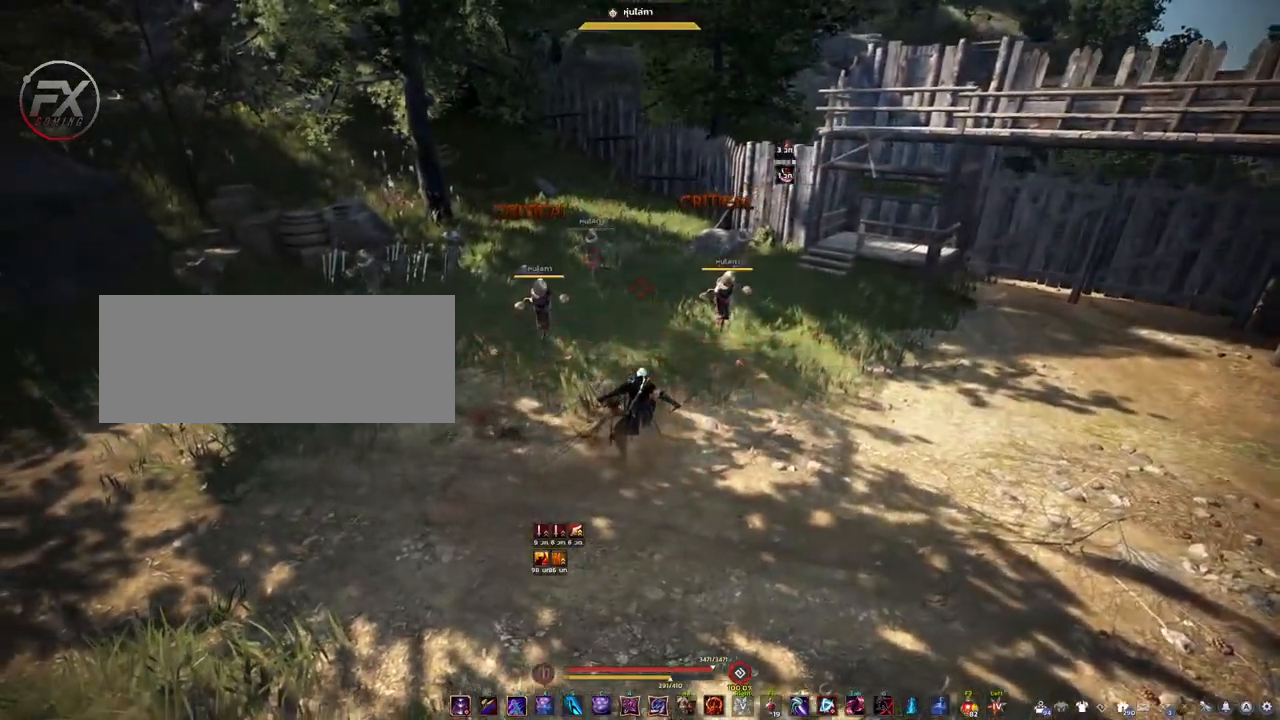
{"keys": ["d", "w"], "mouse": [], "events": [[367, "d", "down"], [433, "w", "down"]]}
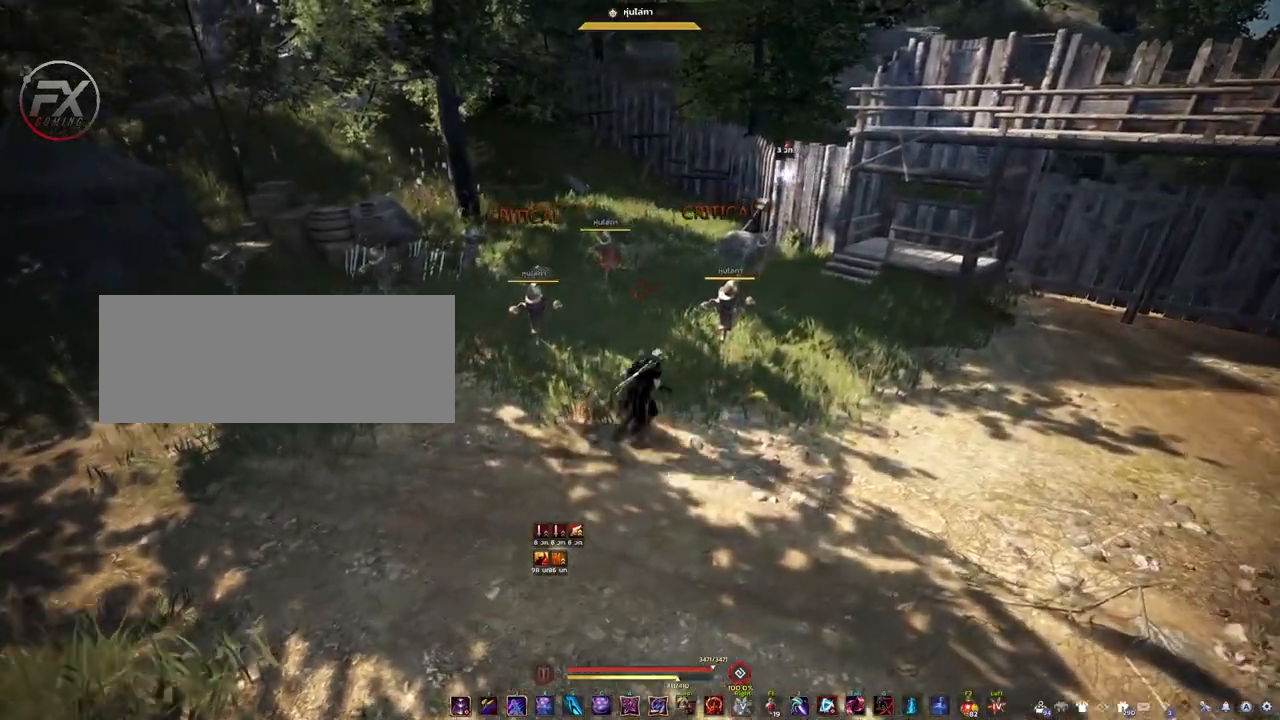
{"keys": ["d"], "mouse": [], "events": [[333, "d", "up"], [450, "d", "down"], [500, "w", "up"]]}
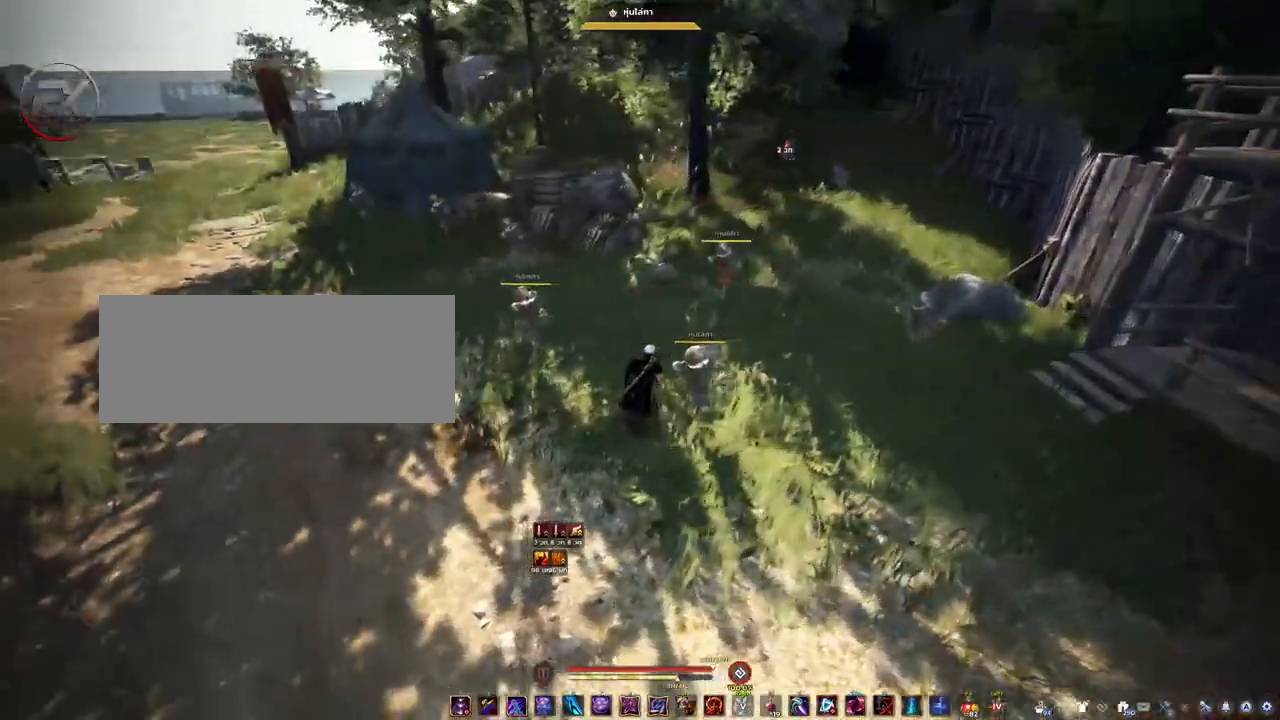
{"keys": ["d", "w"], "mouse": [], "events": [[83, "d", "up"], [100, "w", "down"], [317, "d", "down"]]}
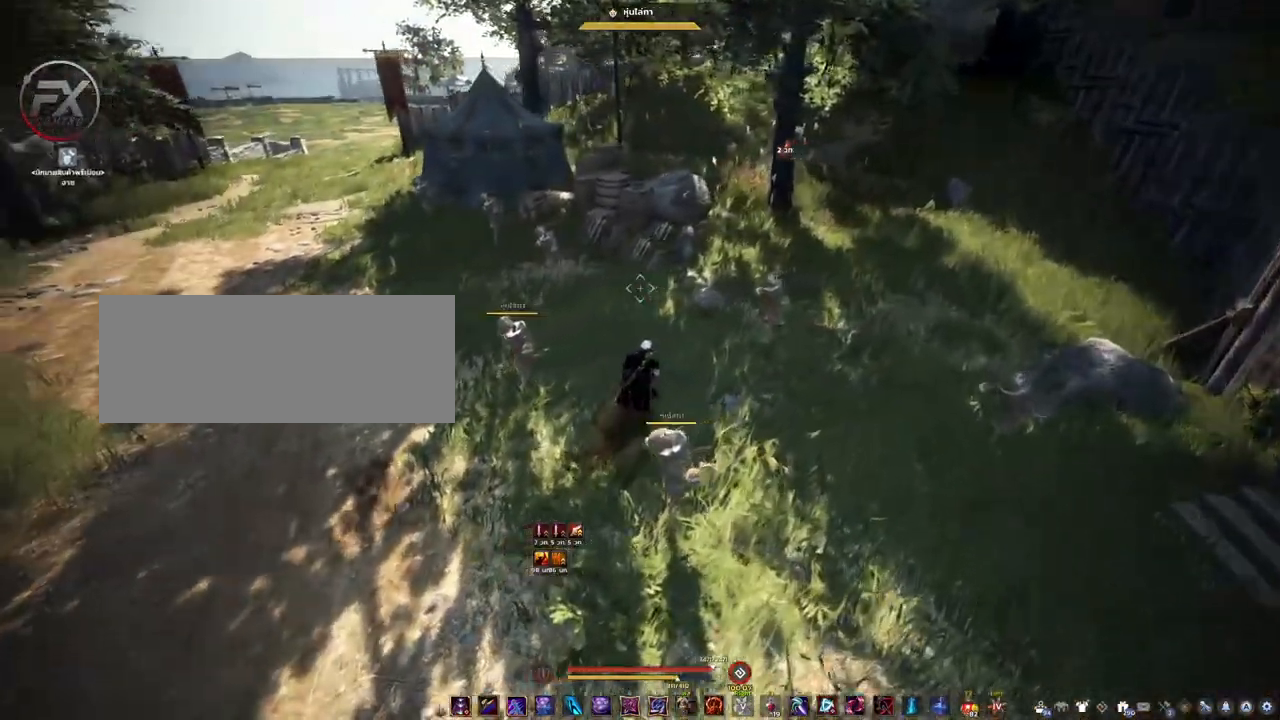
{"keys": ["s"], "mouse": [], "events": [[17, "w", "up"], [283, "s", "down"], [317, "d", "up"]]}
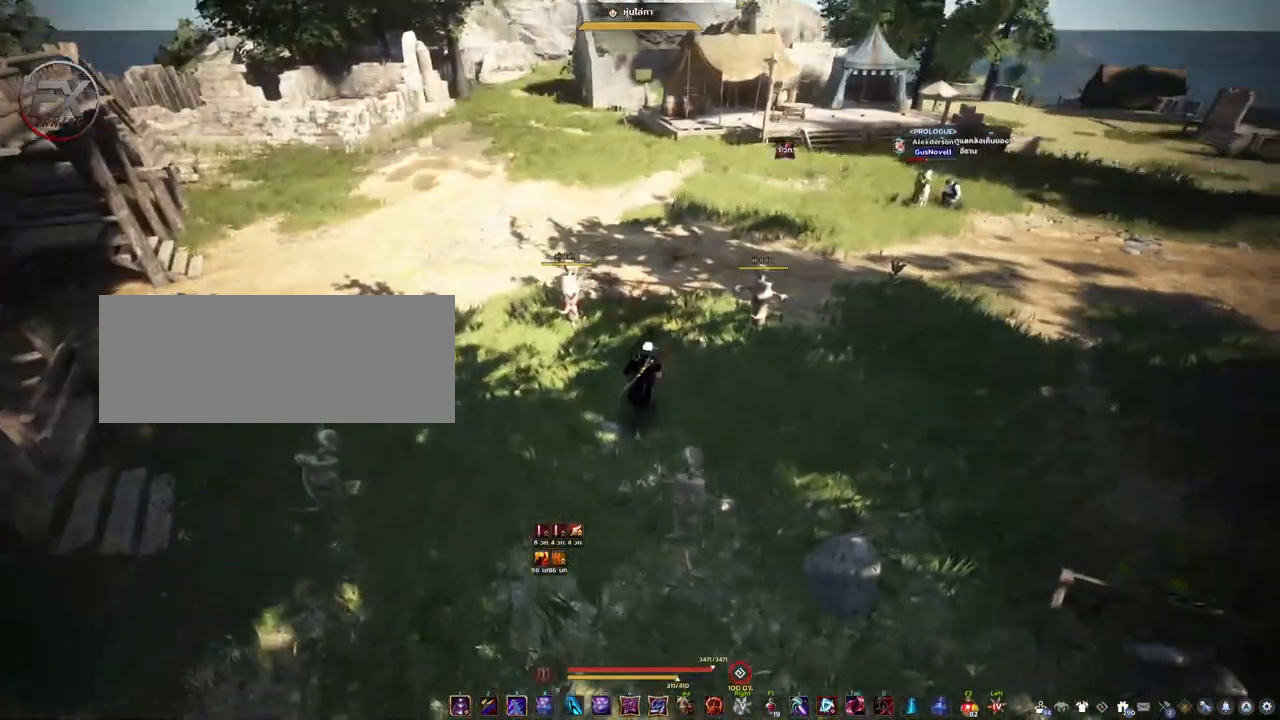
{"keys": [], "mouse": [], "events": [[150, "s", "up"]]}